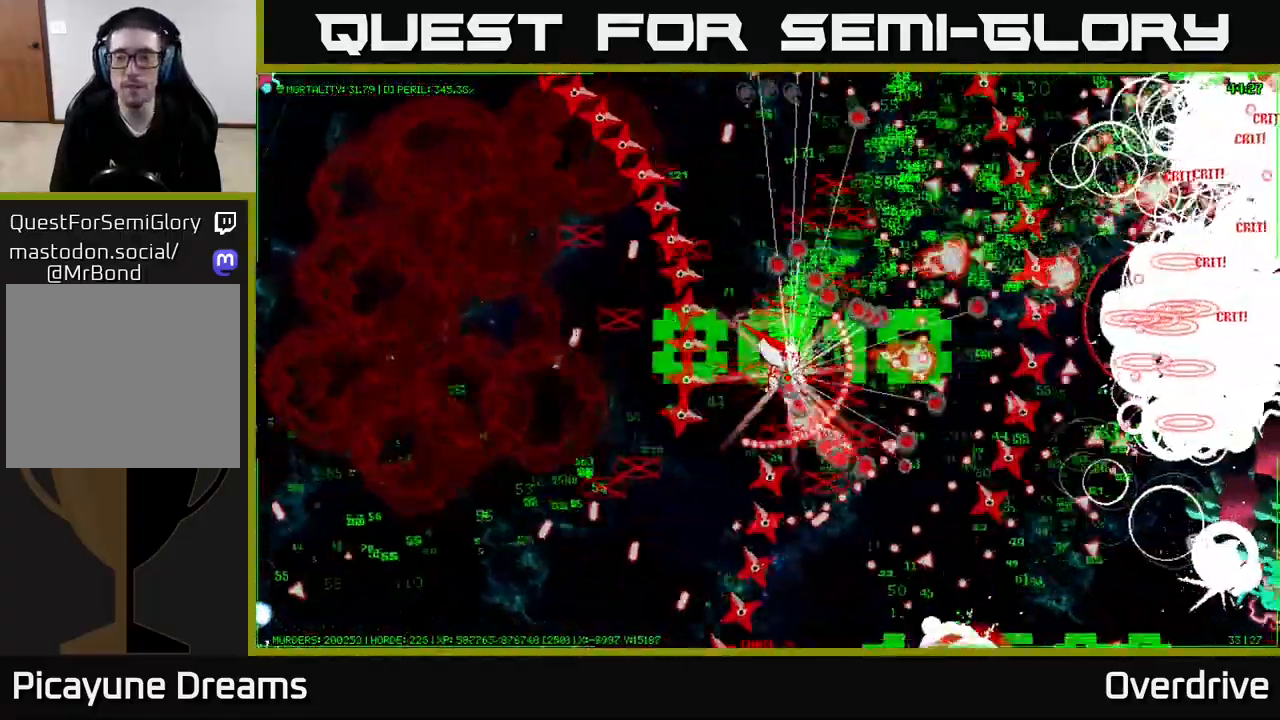
Gameplay with a controller (Xbox layout); each line is a JSON object with the inputs held at the frame after it. "events" lists button and stick changes between this image and that frame as [ms after this image, input, new state], when the widget could be followed in between.
{"buttons": [], "left_stick": "down-right", "right_stick": "center", "events": []}
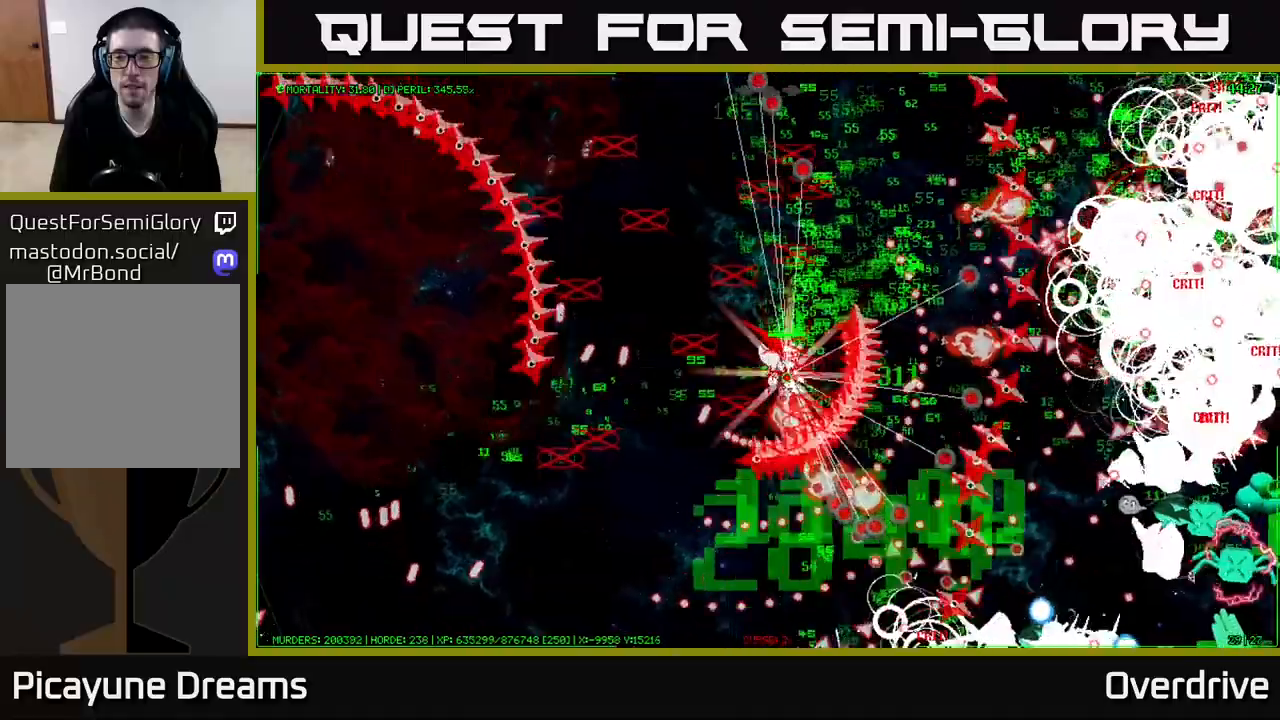
{"buttons": [], "left_stick": "down-right", "right_stick": "center", "events": []}
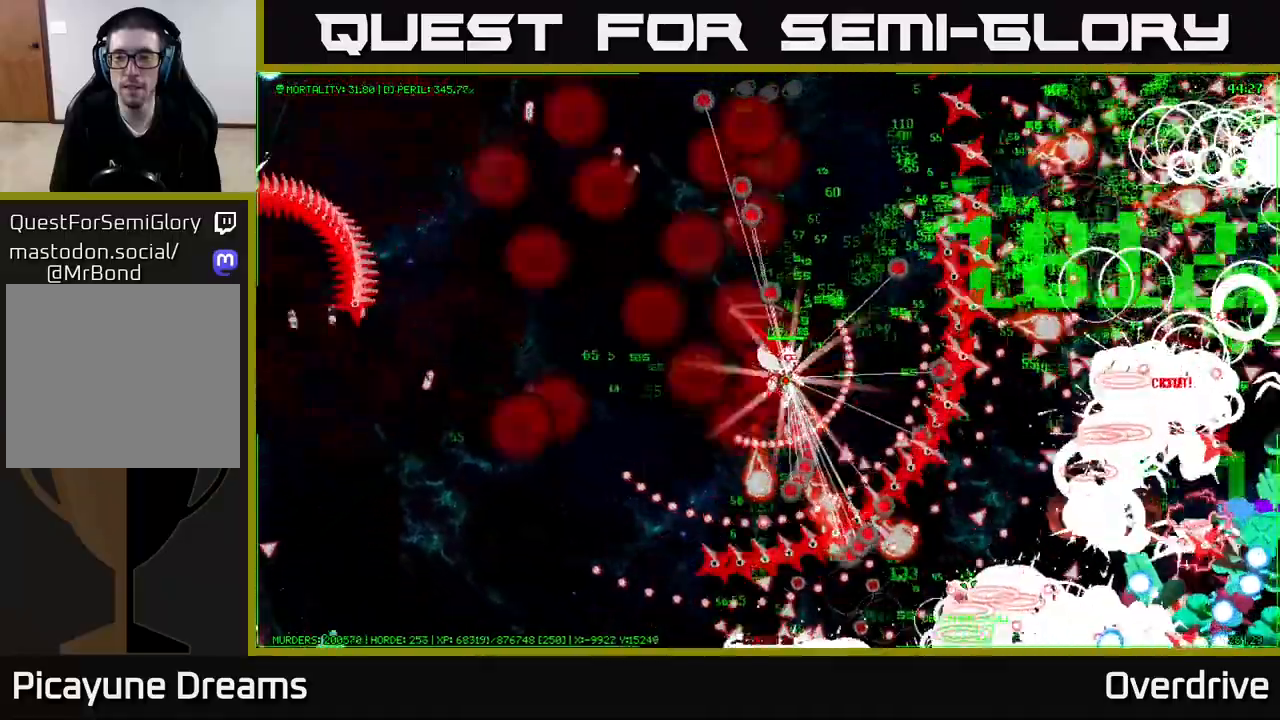
{"buttons": [], "left_stick": "down-right", "right_stick": "center", "events": []}
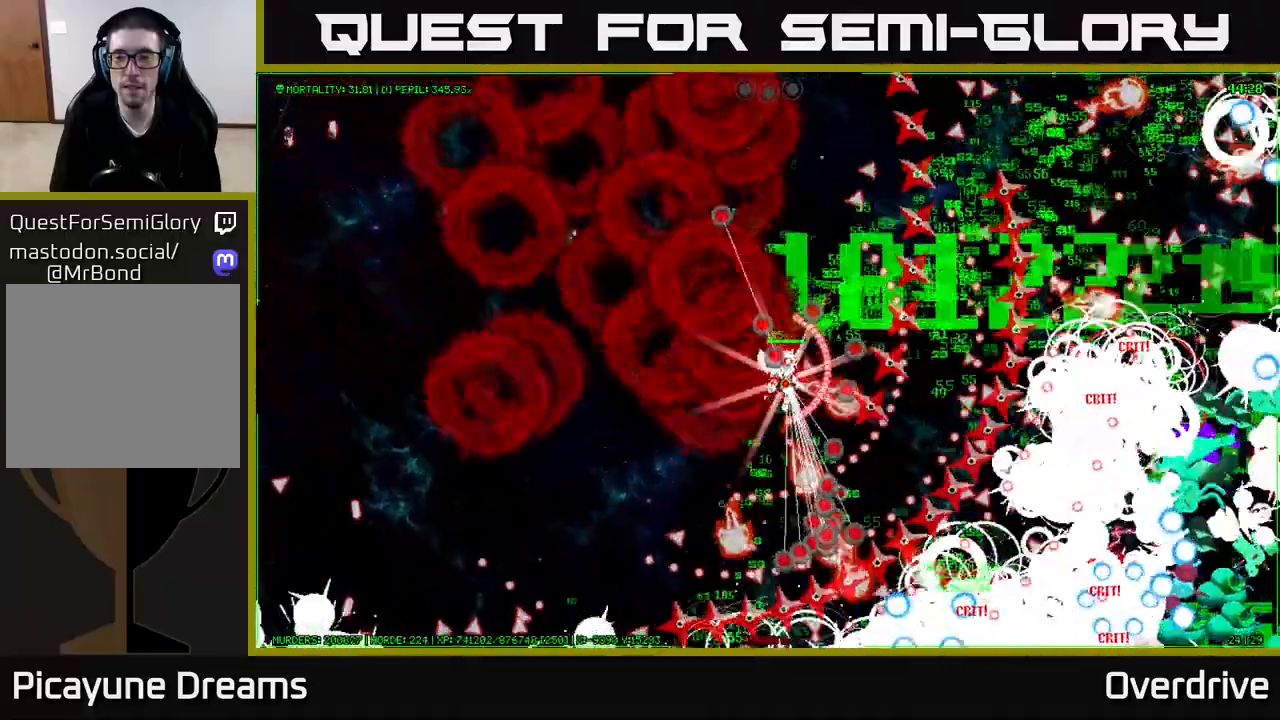
{"buttons": [], "left_stick": "down-right", "right_stick": "center", "events": []}
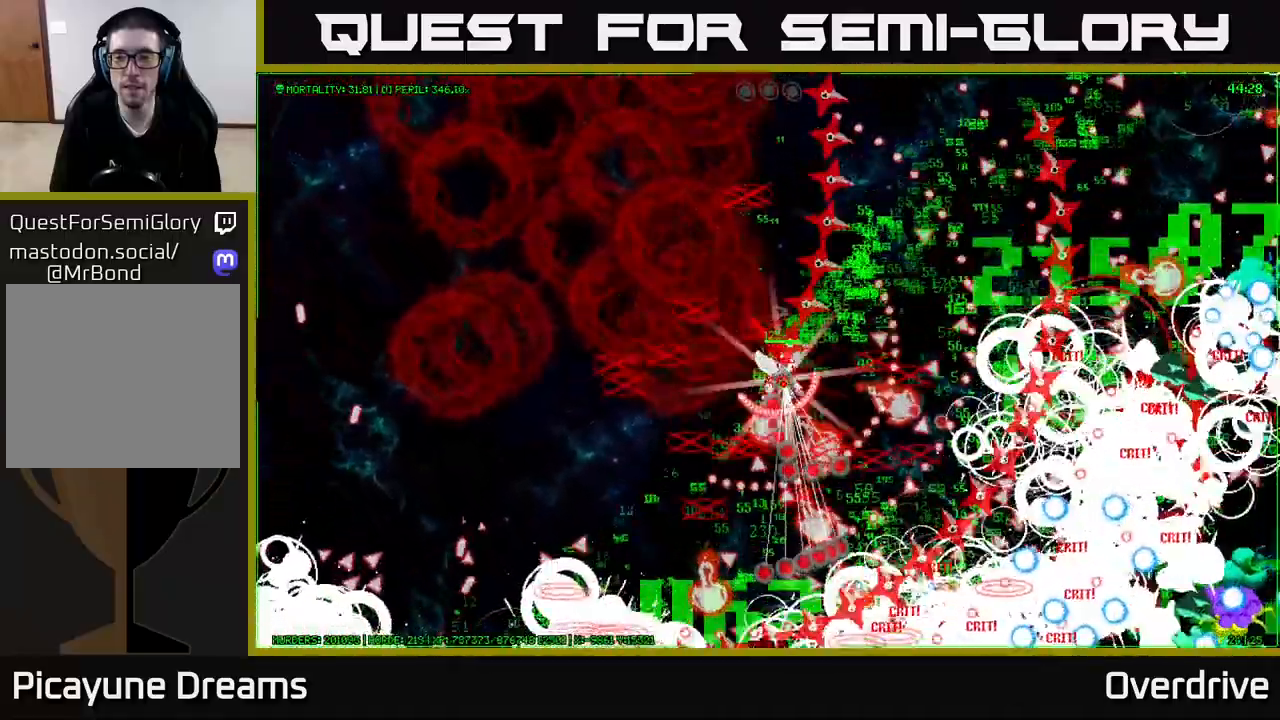
{"buttons": [], "left_stick": "down-right", "right_stick": "center", "events": []}
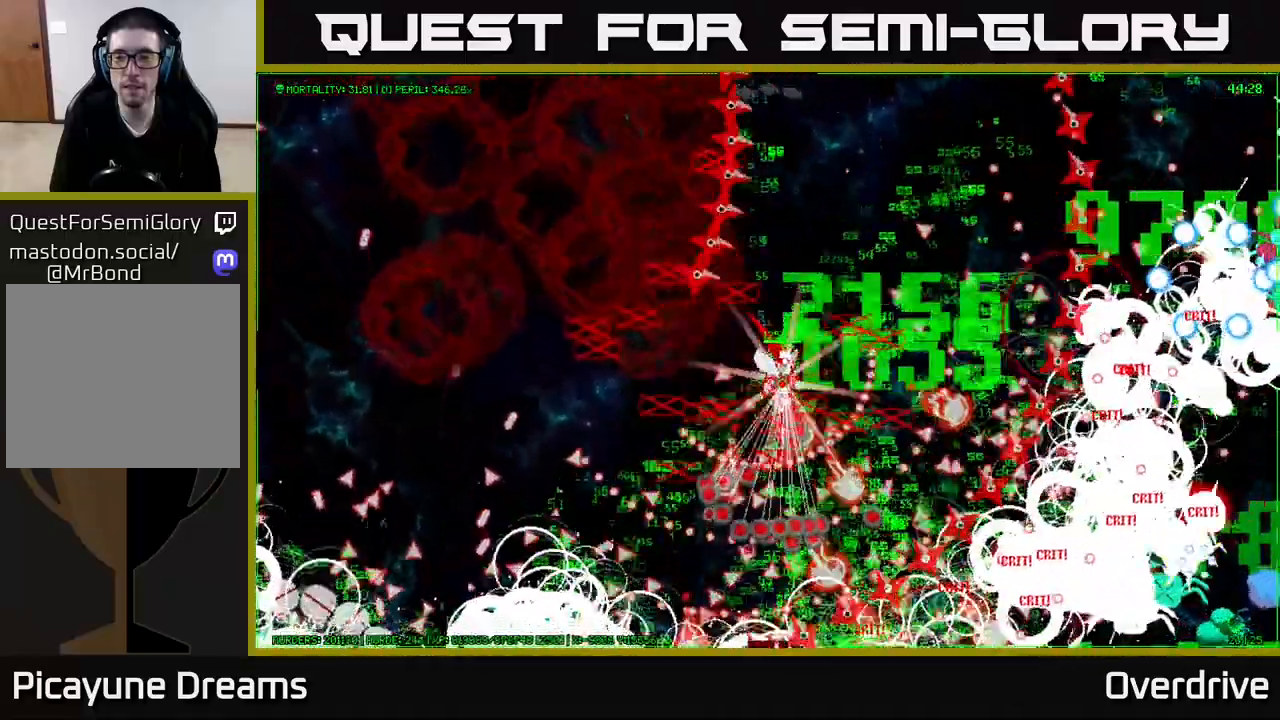
{"buttons": [], "left_stick": "down-right", "right_stick": "center", "events": []}
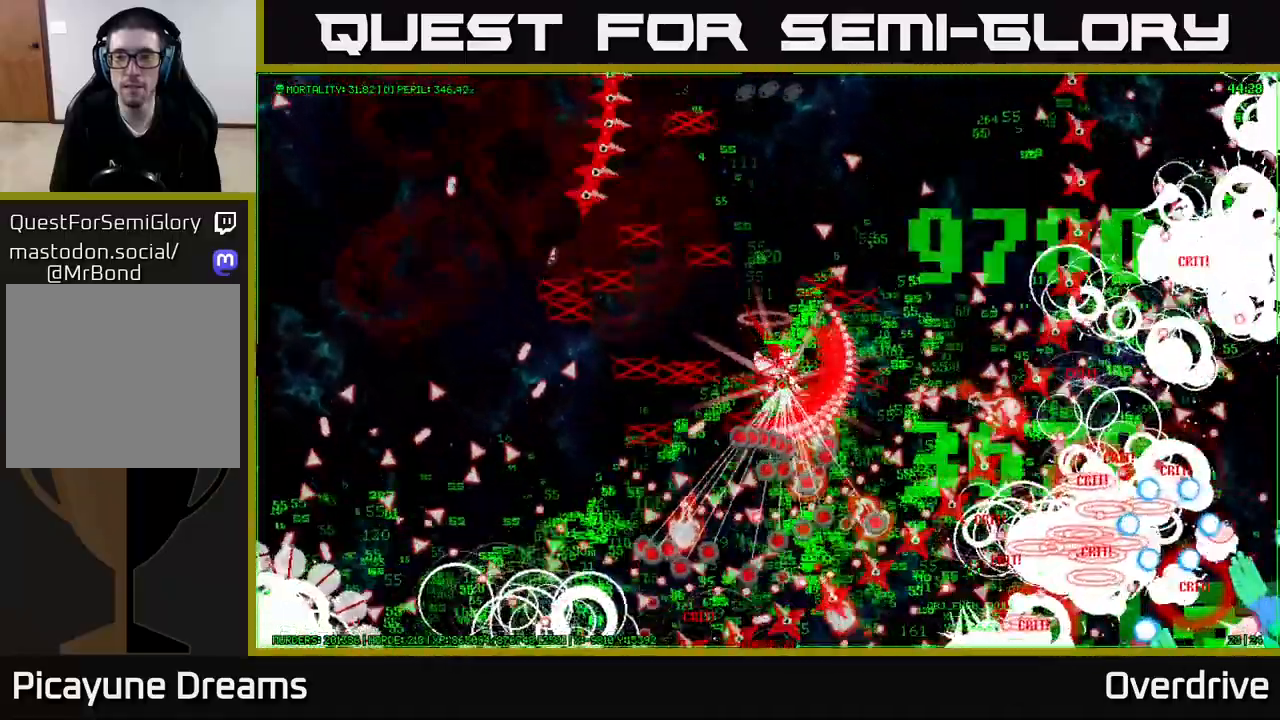
{"buttons": [], "left_stick": "down-right", "right_stick": "center", "events": []}
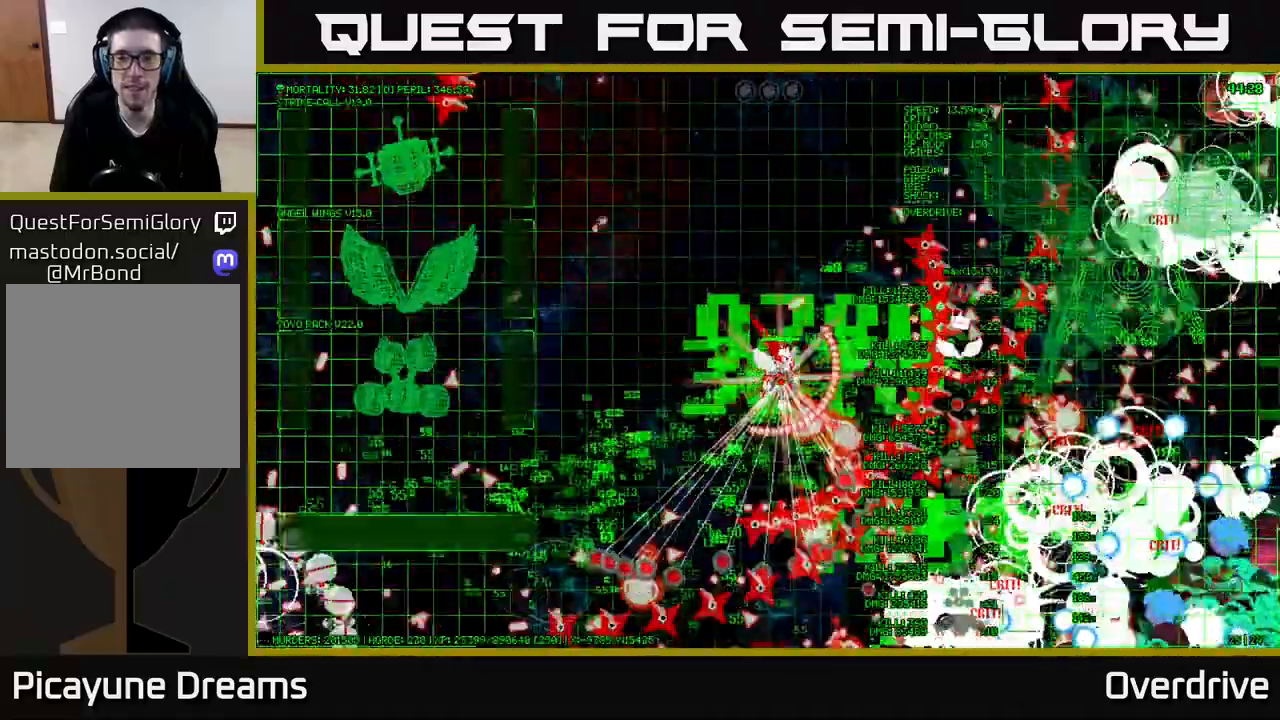
{"buttons": [], "left_stick": "left", "right_stick": "center", "events": [[133, "left_stick", "center"], [183, "left_stick", "left"]]}
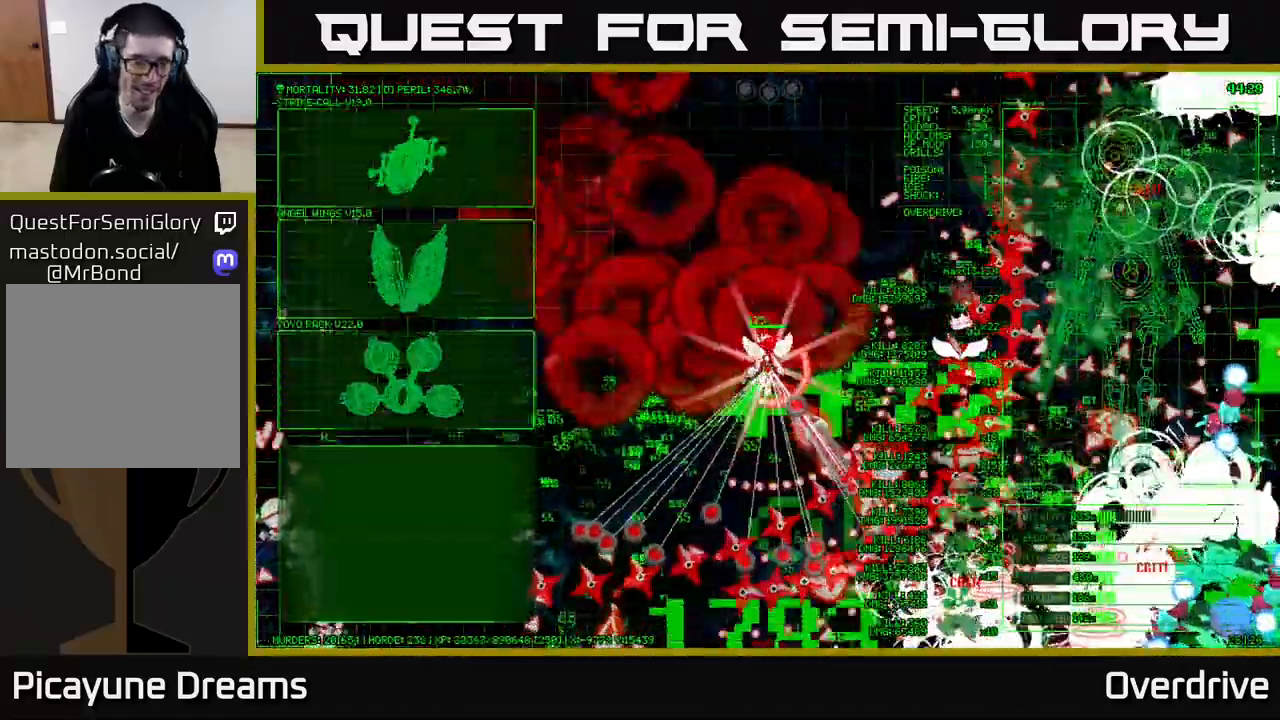
{"buttons": [], "left_stick": "left", "right_stick": "center", "events": []}
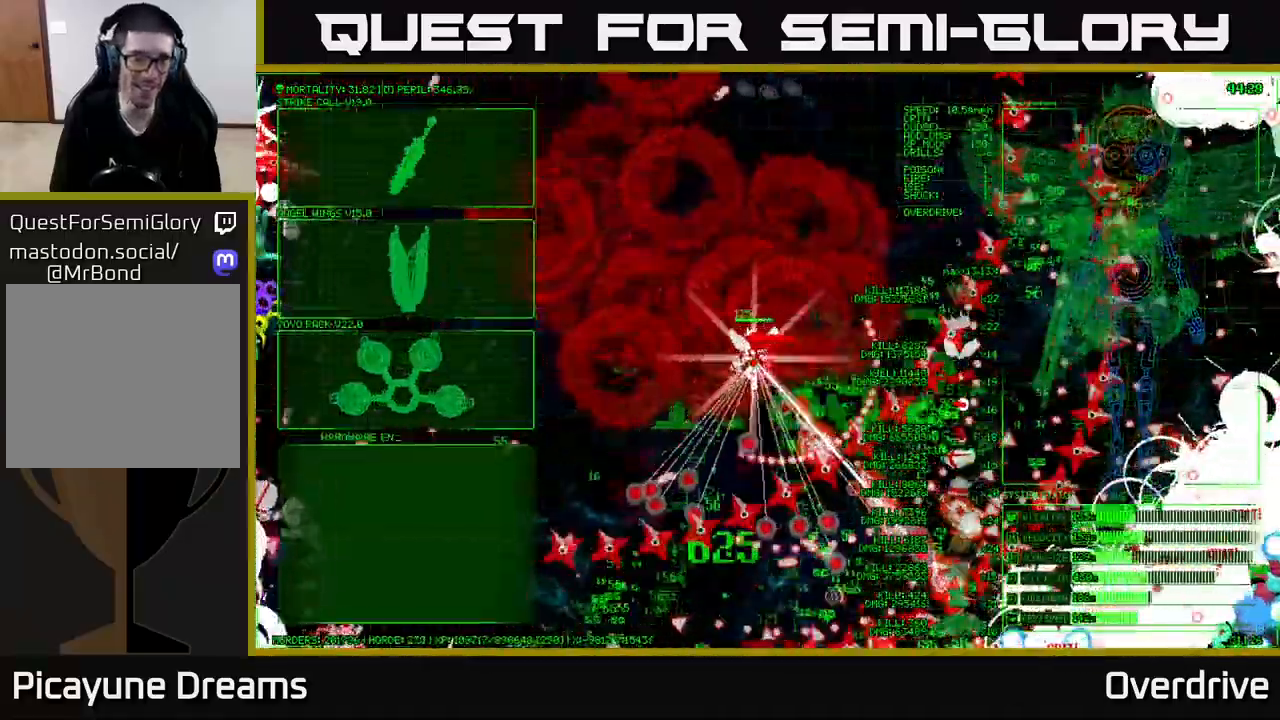
{"buttons": [], "left_stick": "left", "right_stick": "center", "events": []}
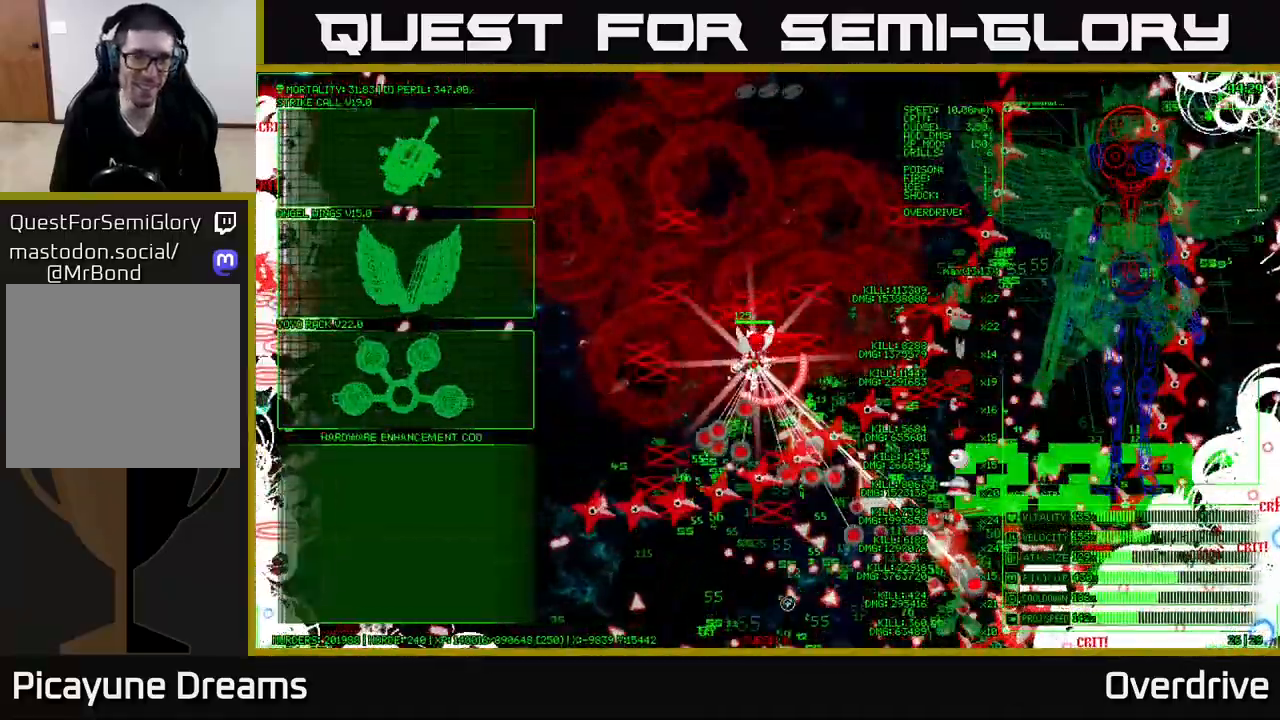
{"buttons": [], "left_stick": "left", "right_stick": "center", "events": []}
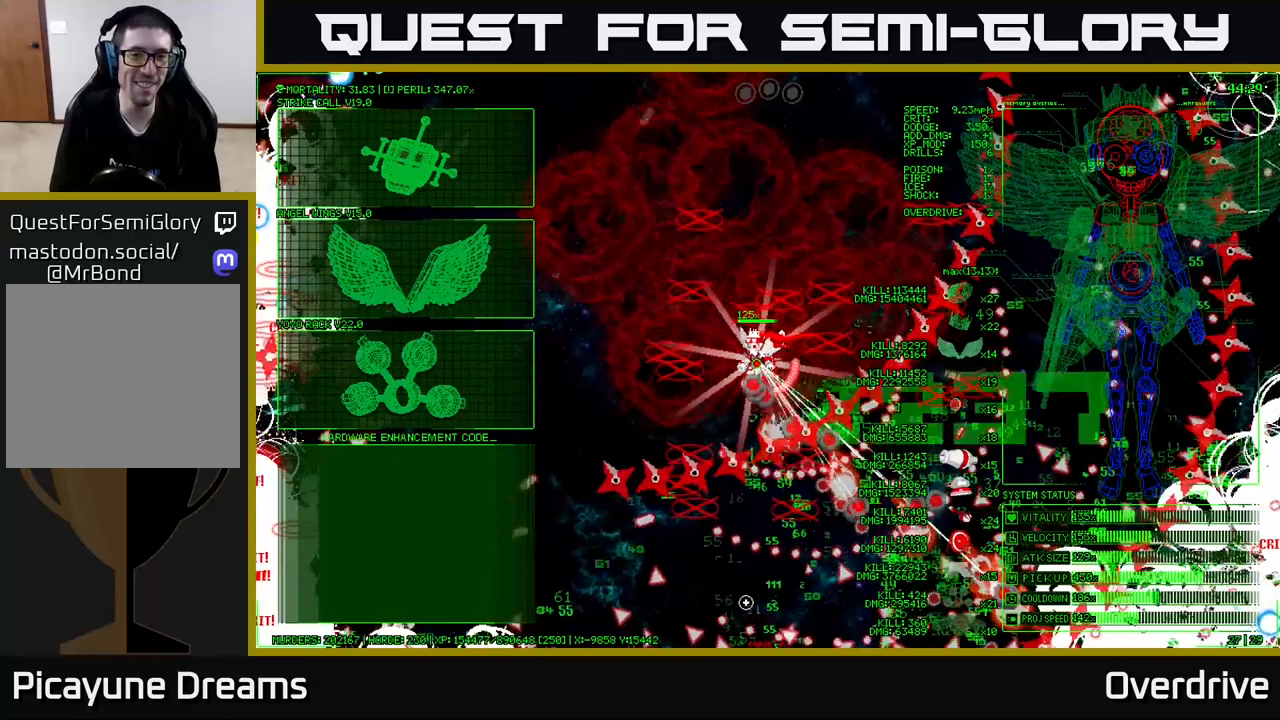
{"buttons": [], "left_stick": "left", "right_stick": "center", "events": []}
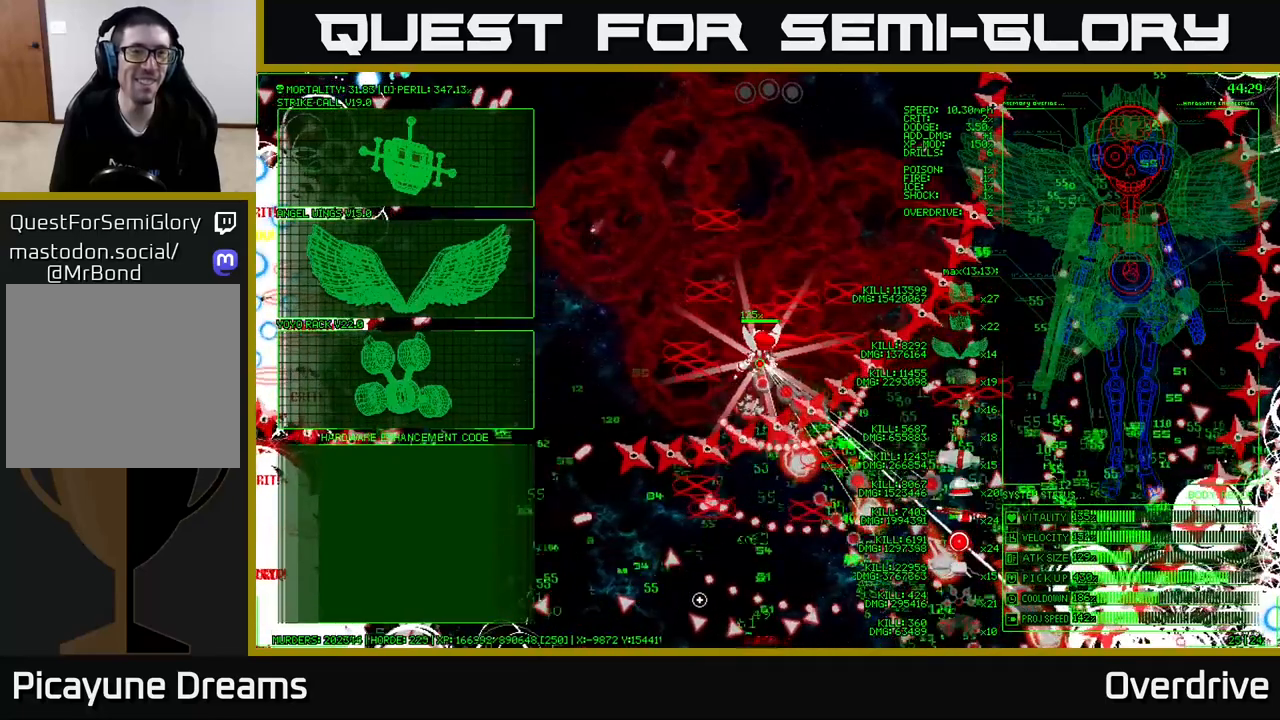
{"buttons": [], "left_stick": "down", "right_stick": "center", "events": [[200, "left_stick", "down-left"], [300, "left_stick", "down"]]}
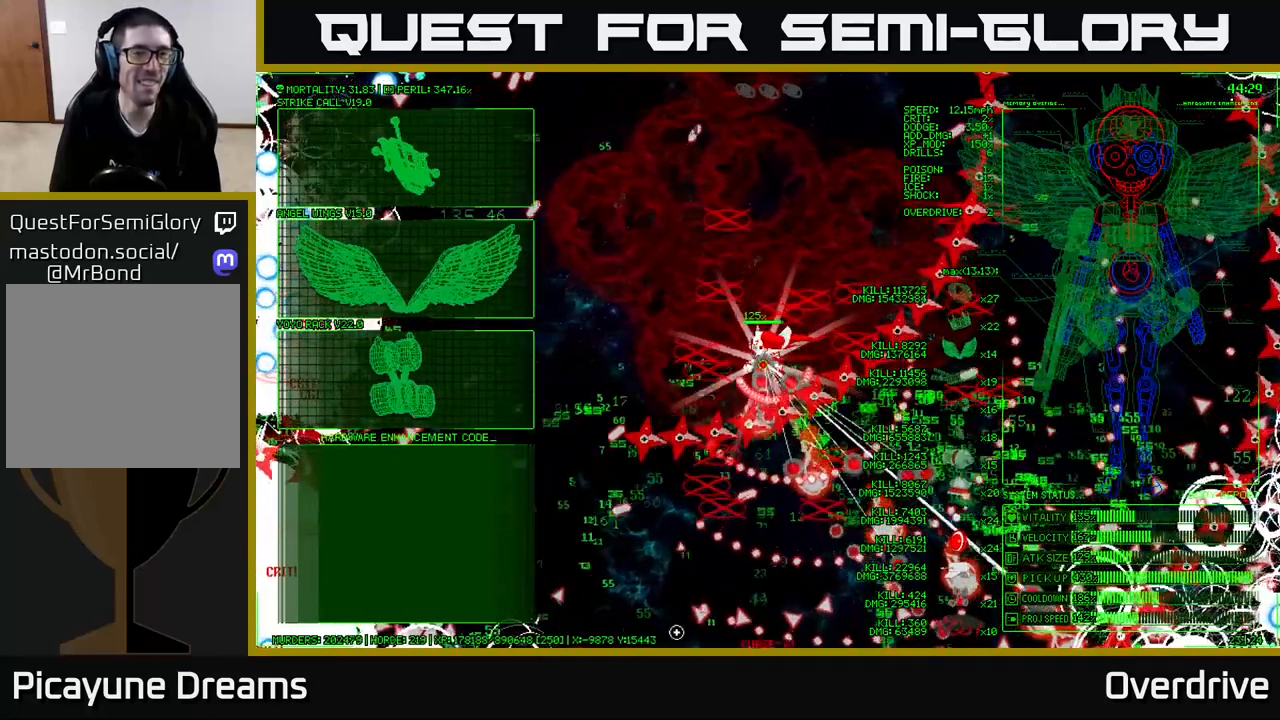
{"buttons": [], "left_stick": "up-right", "right_stick": "center", "events": [[50, "left_stick", "up"], [167, "left_stick", "up-left"], [317, "left_stick", "up"], [500, "left_stick", "up-right"]]}
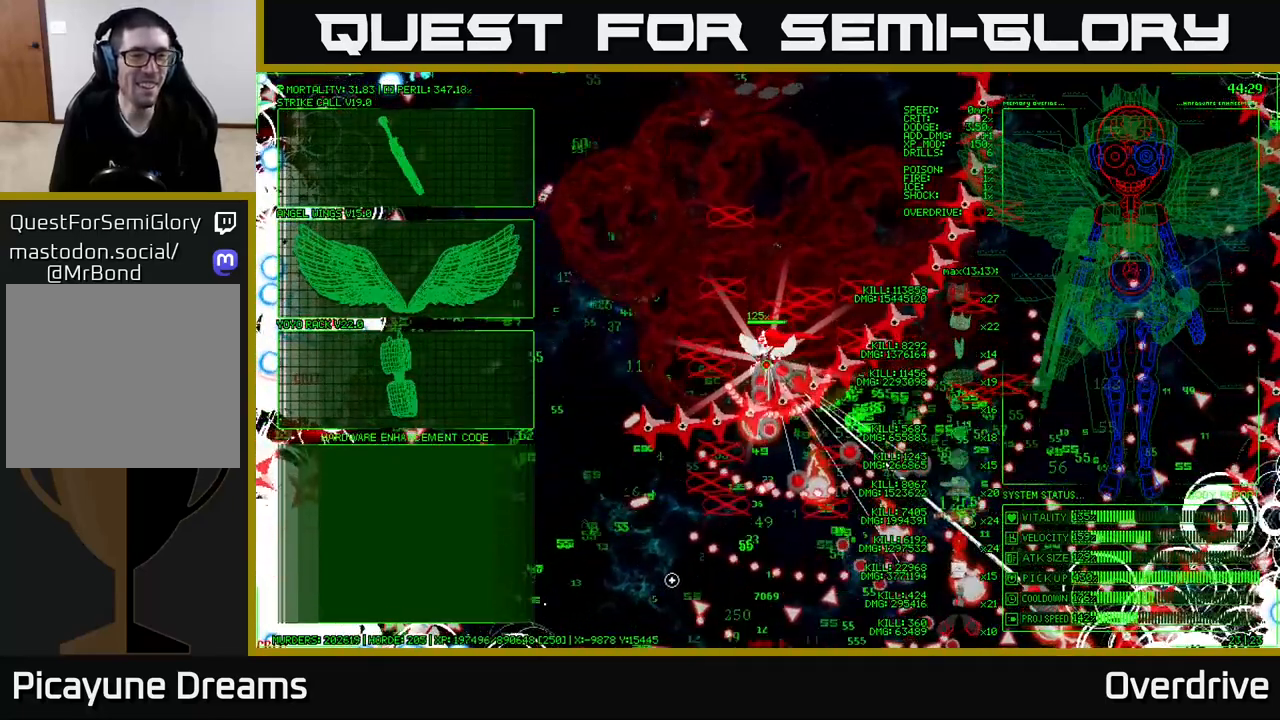
{"buttons": [], "left_stick": "right", "right_stick": "center", "events": [[417, "left_stick", "right"]]}
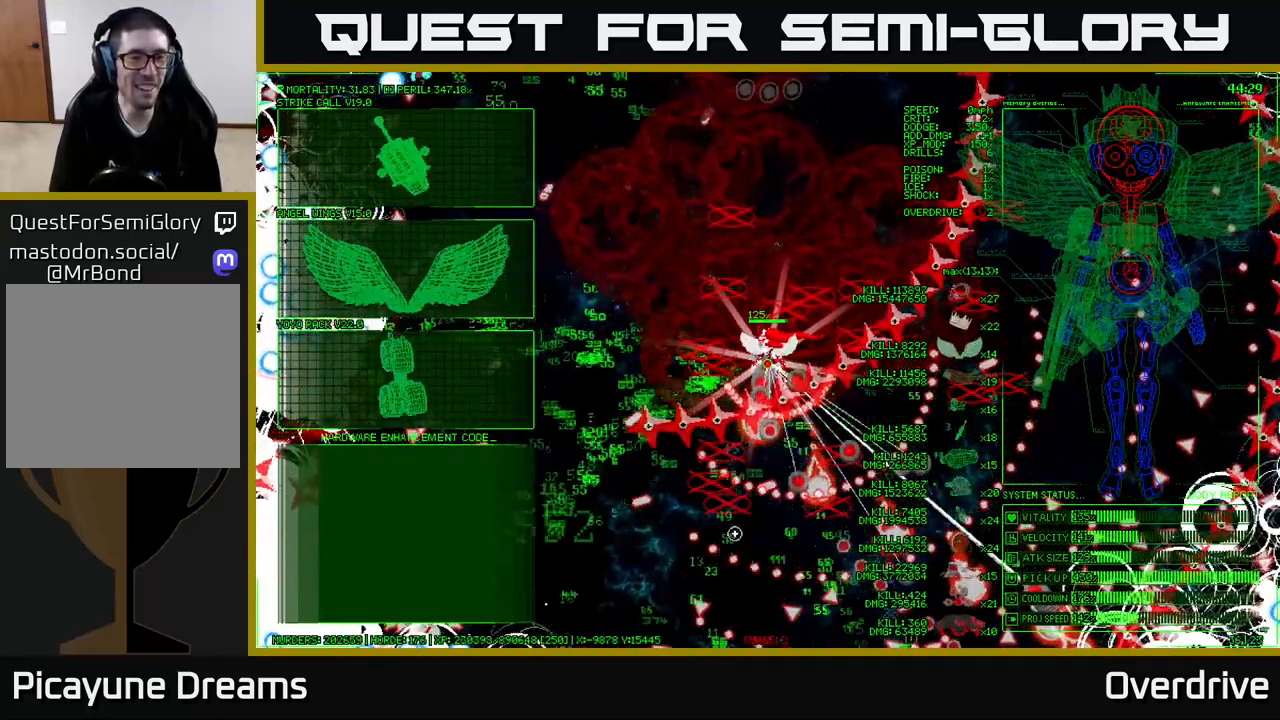
{"buttons": [], "left_stick": "left", "right_stick": "center", "events": [[100, "left_stick", "left"]]}
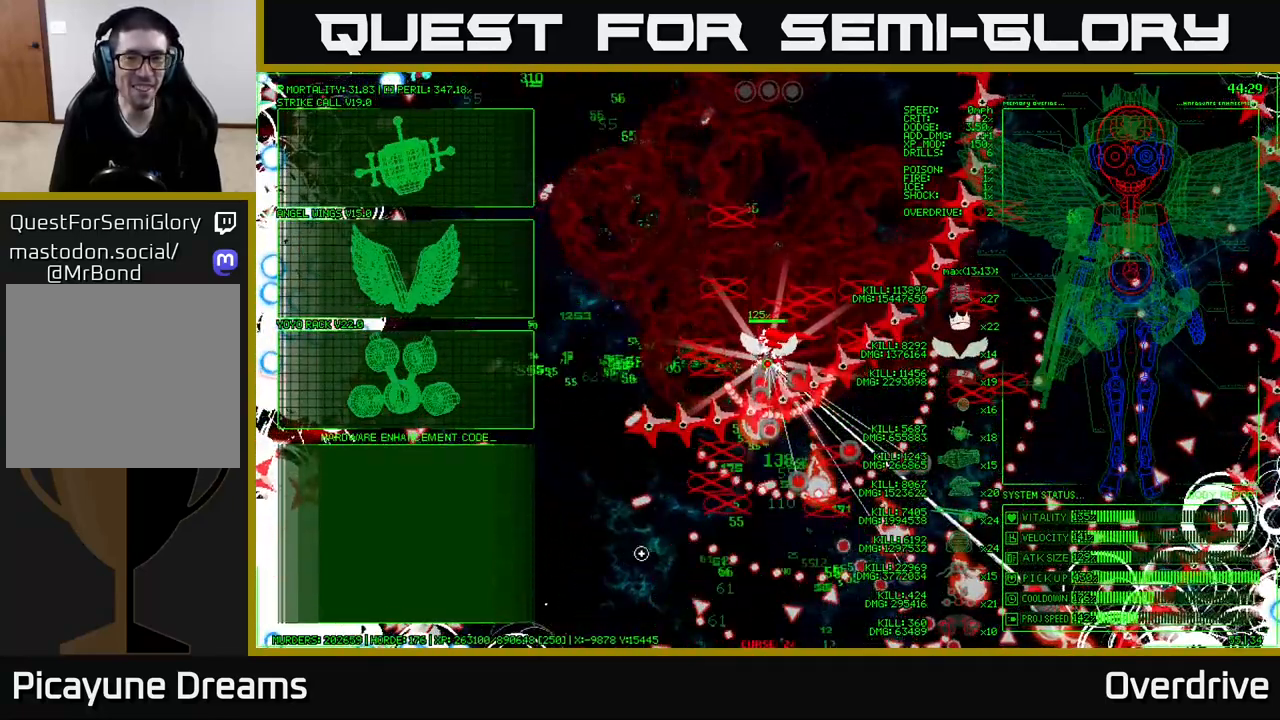
{"buttons": [], "left_stick": "up", "right_stick": "center", "events": [[350, "left_stick", "up-left"], [450, "left_stick", "up"]]}
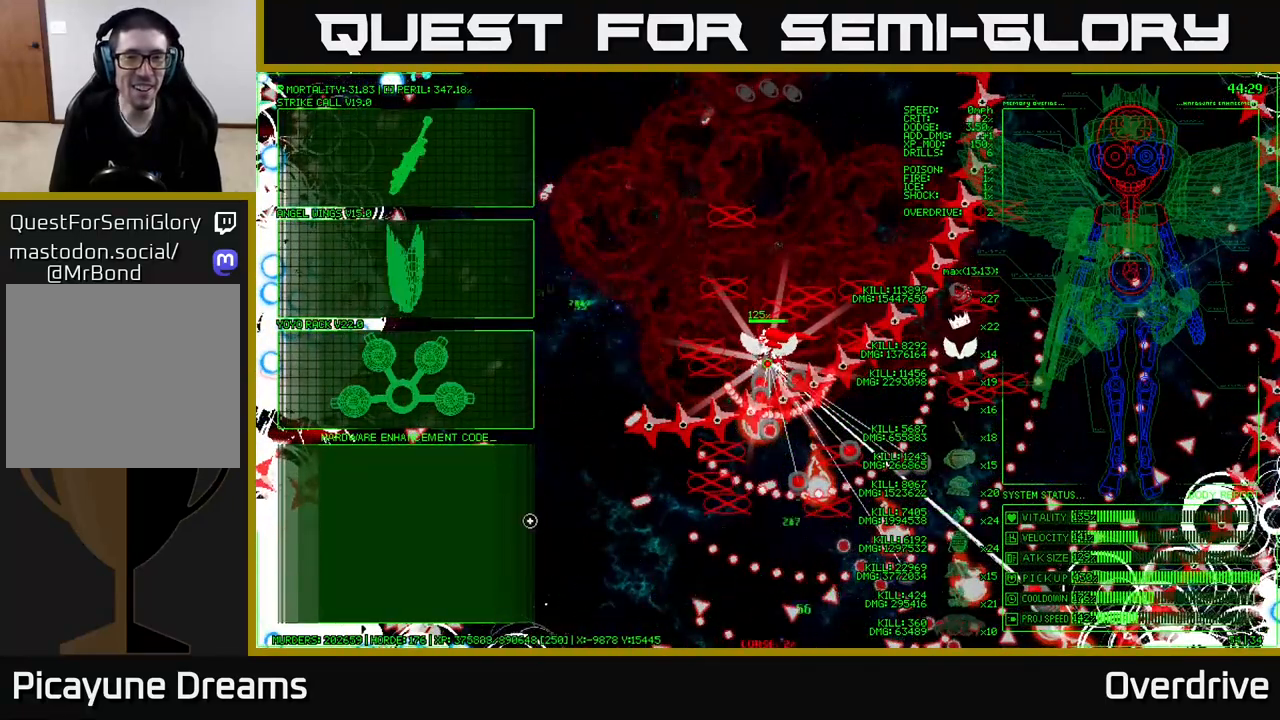
{"buttons": [], "left_stick": "up-right", "right_stick": "center", "events": [[100, "left_stick", "up-right"]]}
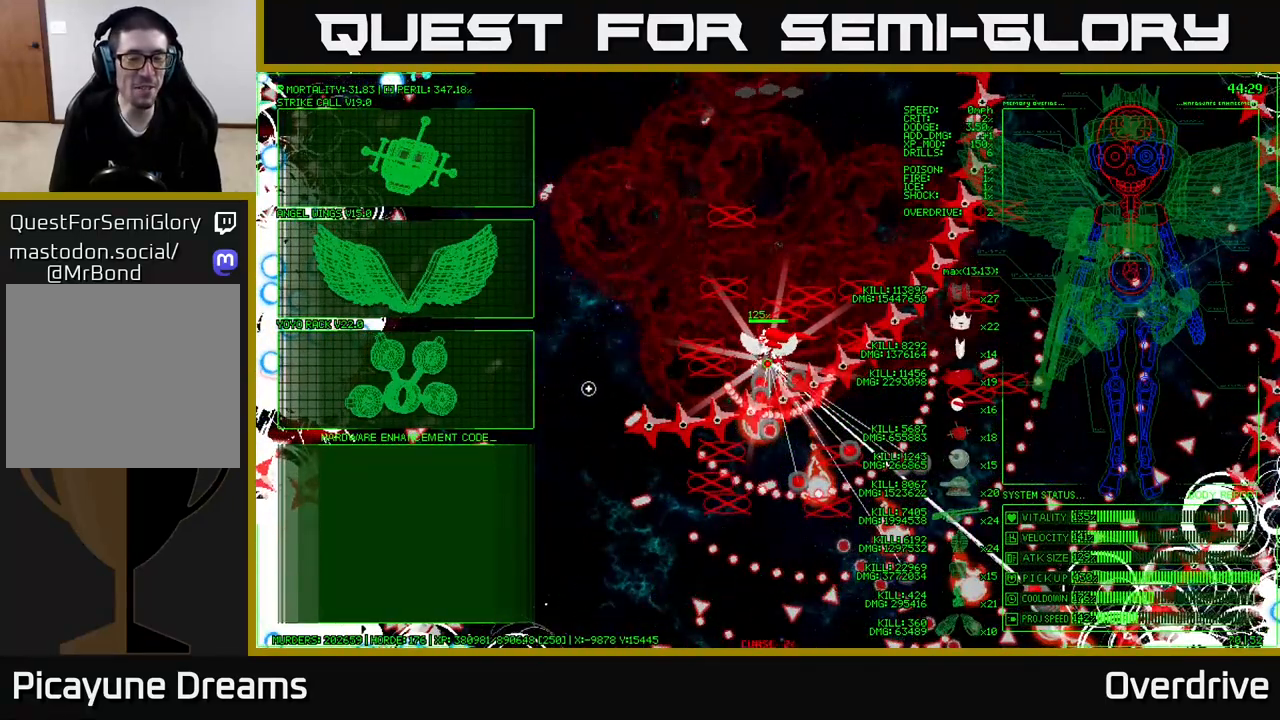
{"buttons": [], "left_stick": "left", "right_stick": "center", "events": [[217, "left_stick", "up-left"], [367, "left_stick", "left"]]}
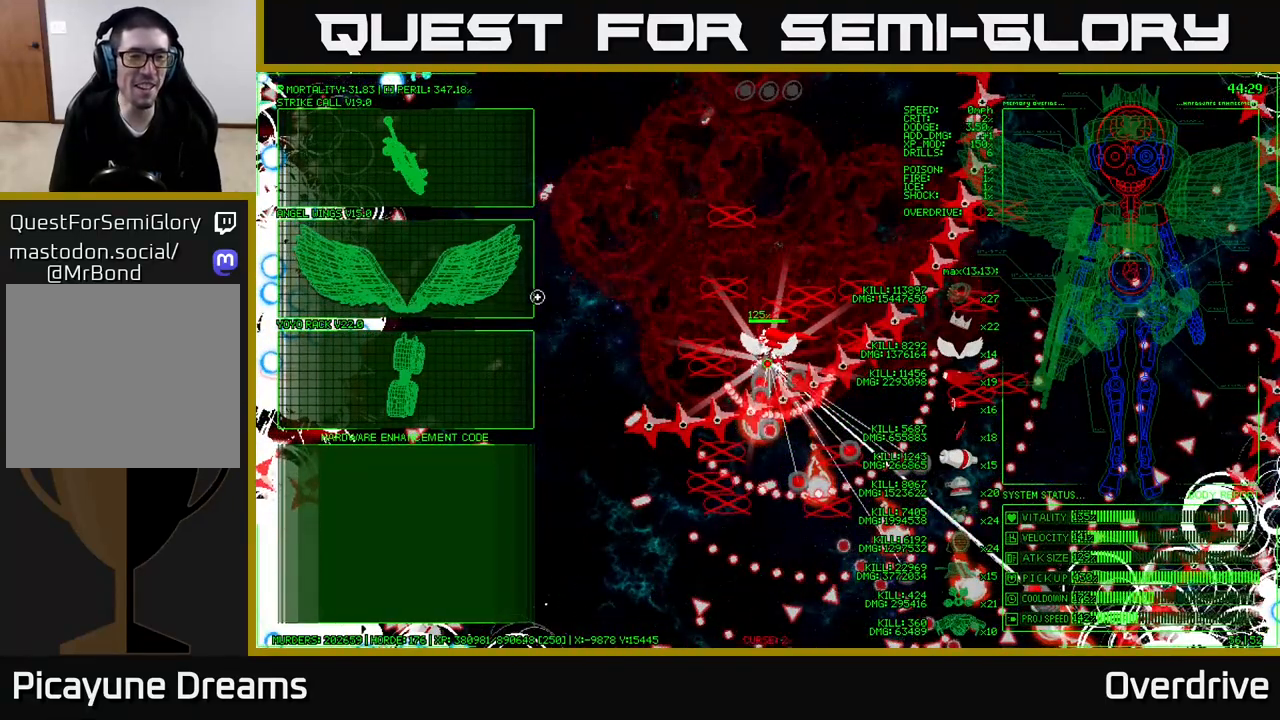
{"buttons": [], "left_stick": "up", "right_stick": "center", "events": [[167, "left_stick", "up-left"], [317, "left_stick", "up"]]}
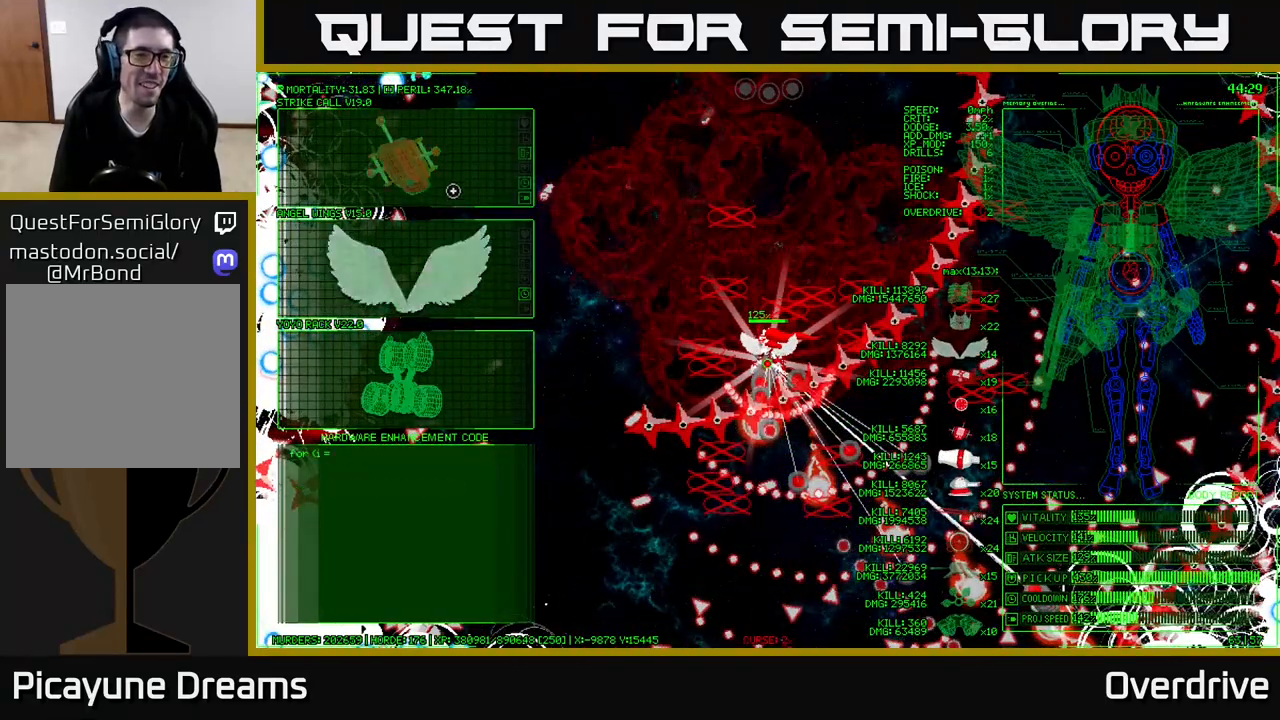
{"buttons": ["A"], "left_stick": "center", "right_stick": "center", "events": [[117, "left_stick", "center"], [483, "A", "down"]]}
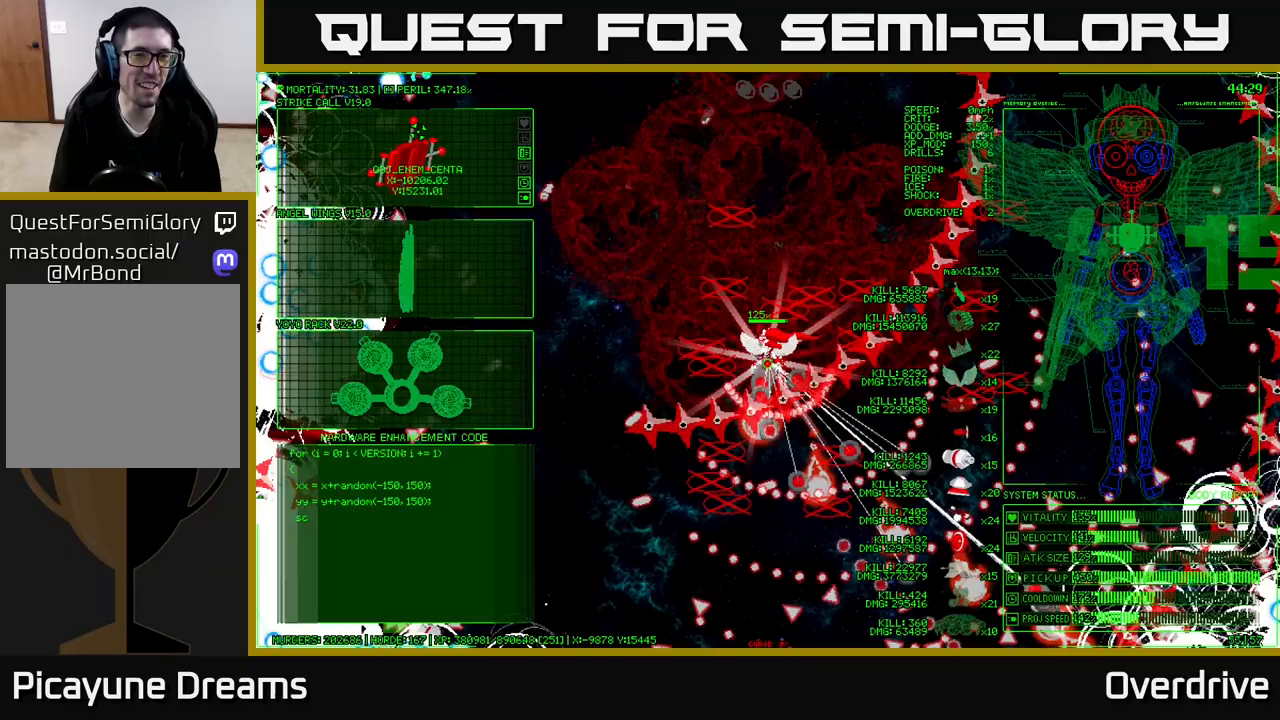
{"buttons": [], "left_stick": "down-right", "right_stick": "center", "events": [[50, "A", "up"], [250, "left_stick", "down-right"]]}
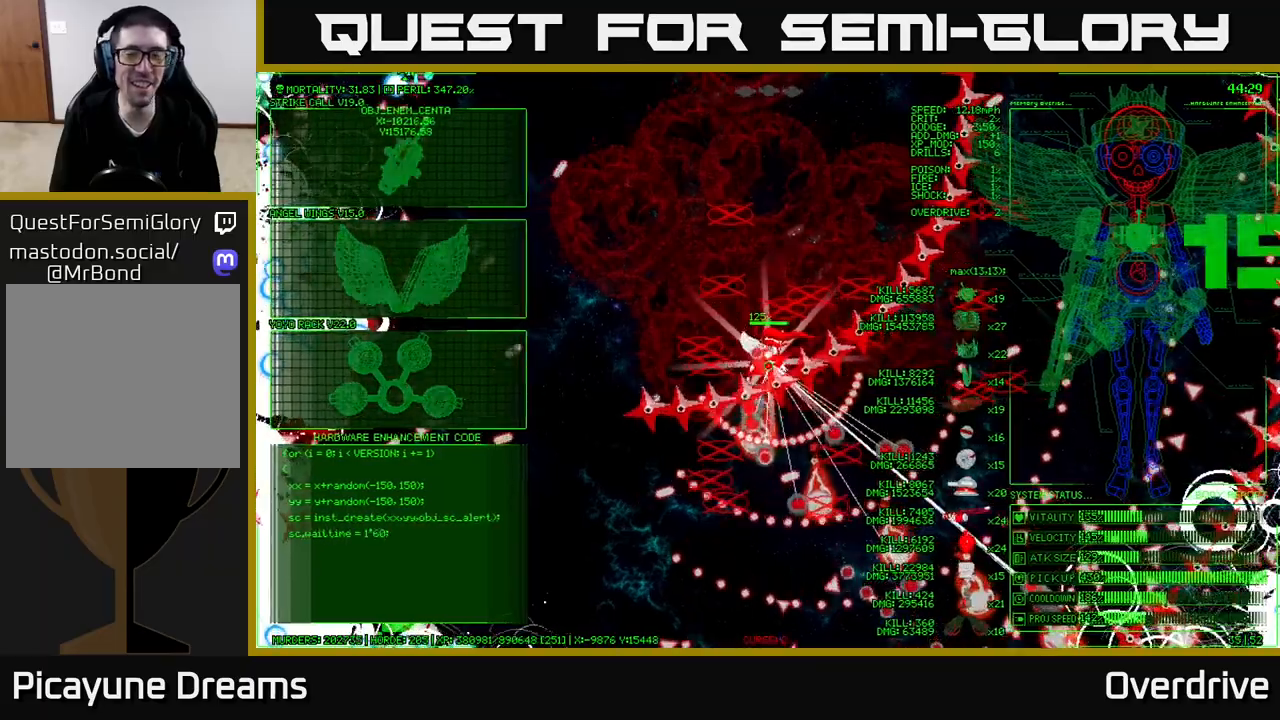
{"buttons": [], "left_stick": "down-right", "right_stick": "center", "events": []}
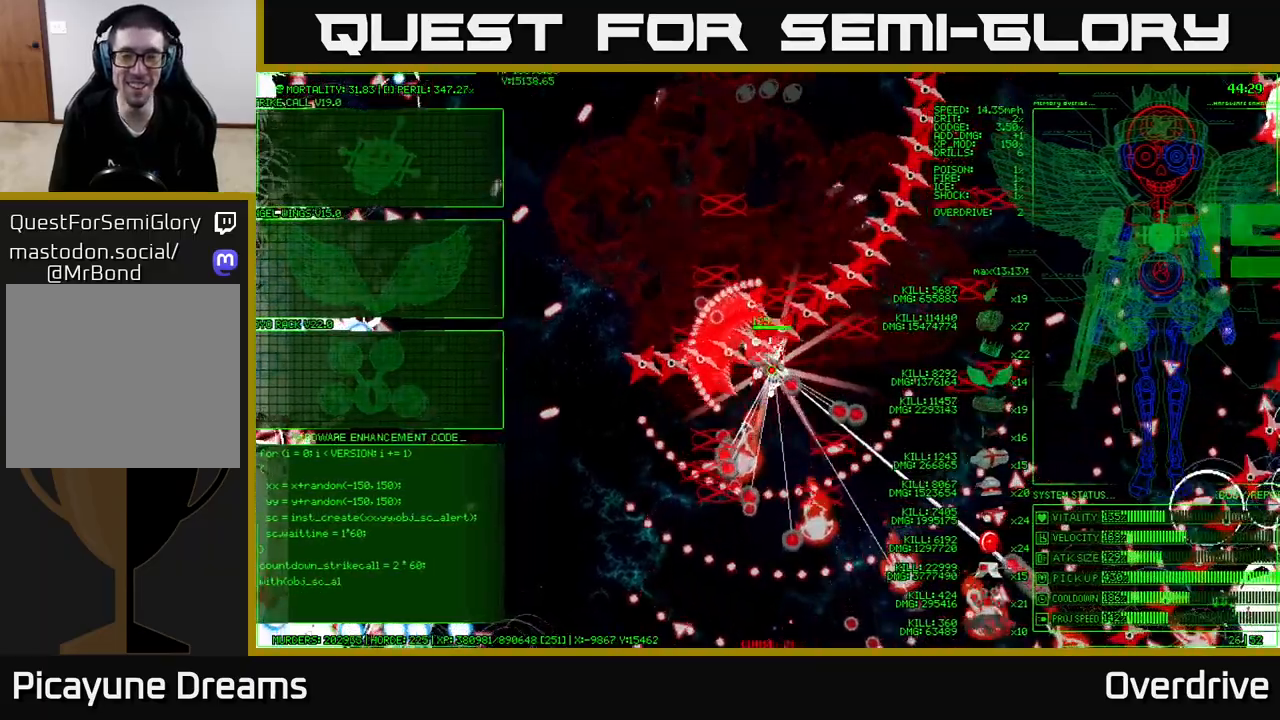
{"buttons": [], "left_stick": "down-right", "right_stick": "center", "events": []}
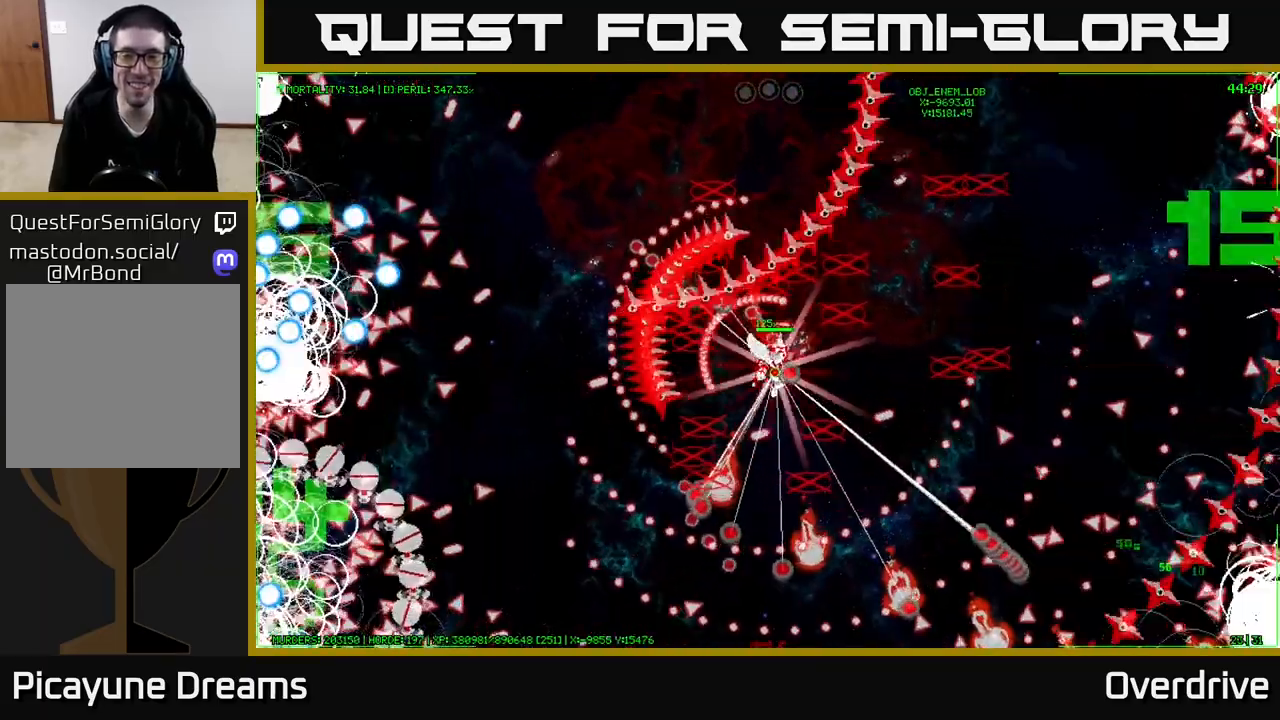
{"buttons": [], "left_stick": "down-right", "right_stick": "center", "events": []}
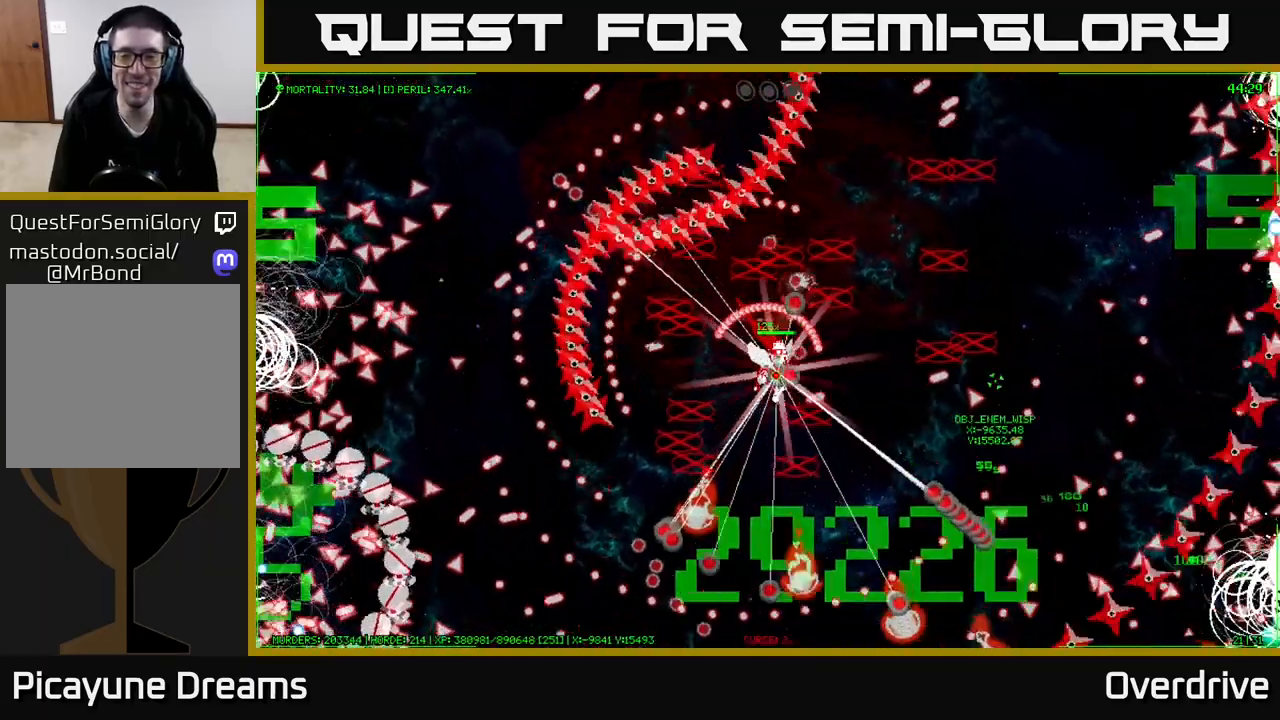
{"buttons": [], "left_stick": "down-right", "right_stick": "center", "events": []}
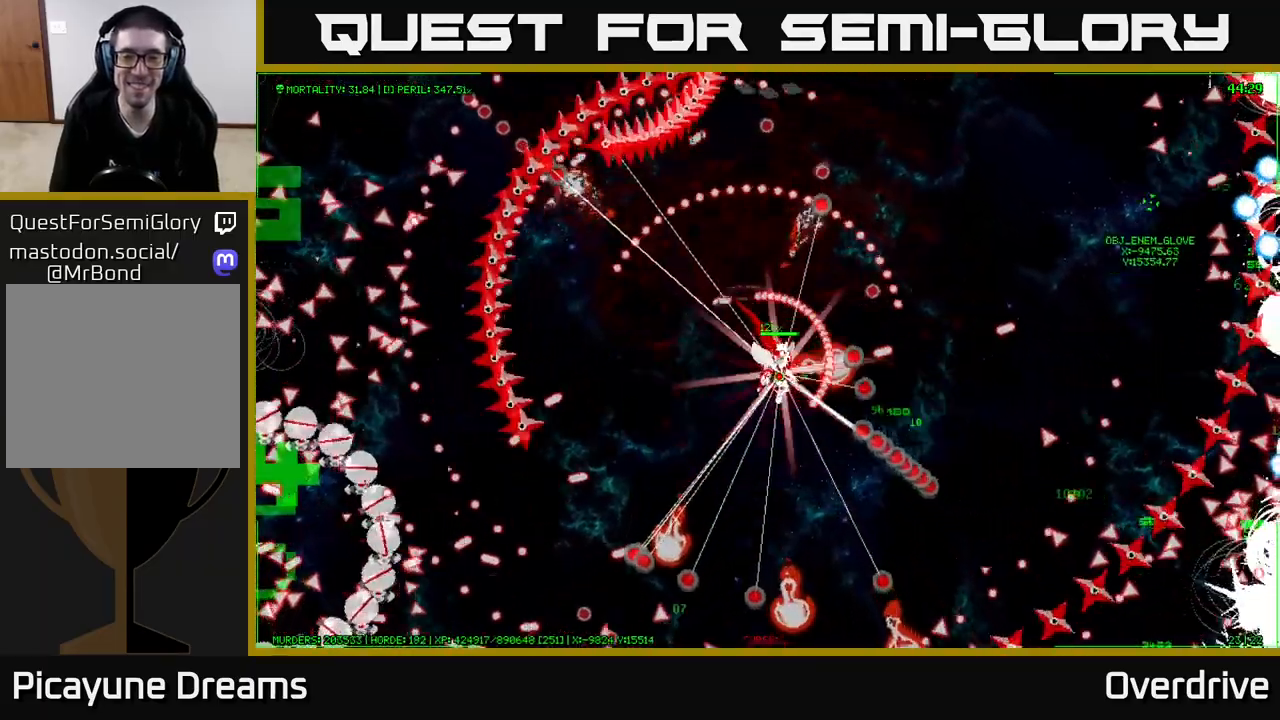
{"buttons": [], "left_stick": "down", "right_stick": "center", "events": [[383, "left_stick", "down"]]}
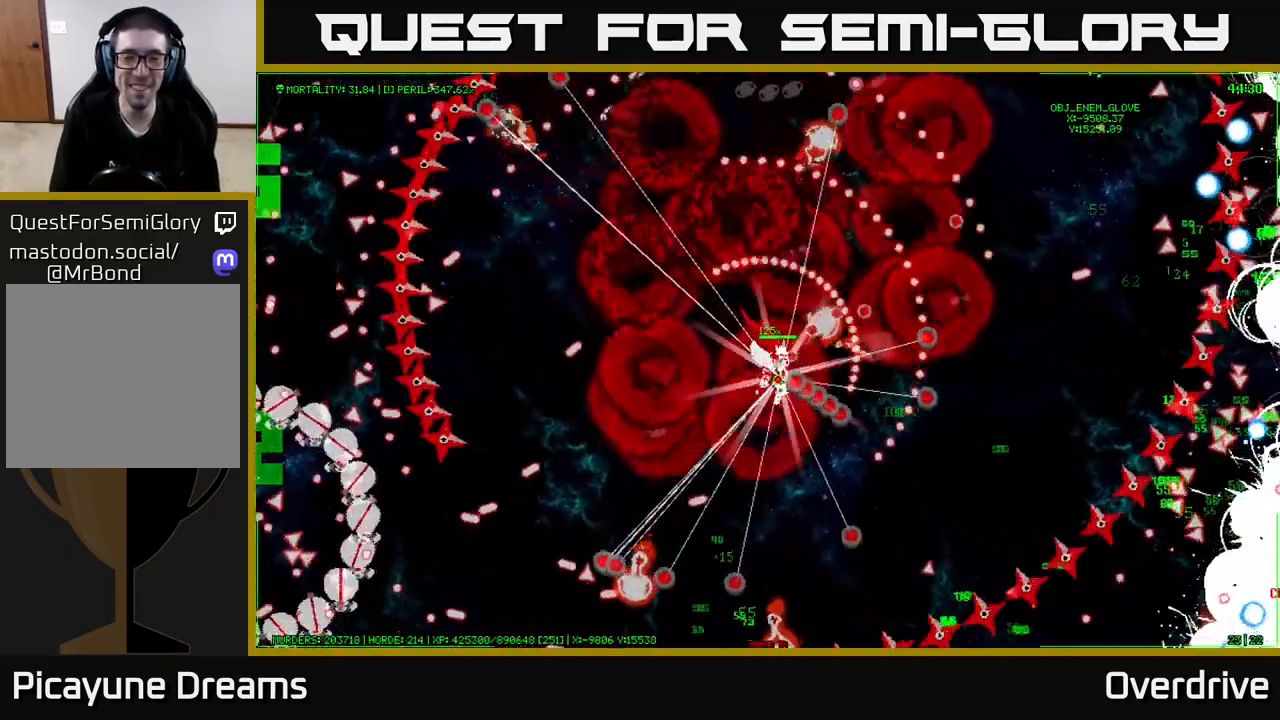
{"buttons": [], "left_stick": "down-left", "right_stick": "center", "events": [[200, "left_stick", "down-left"]]}
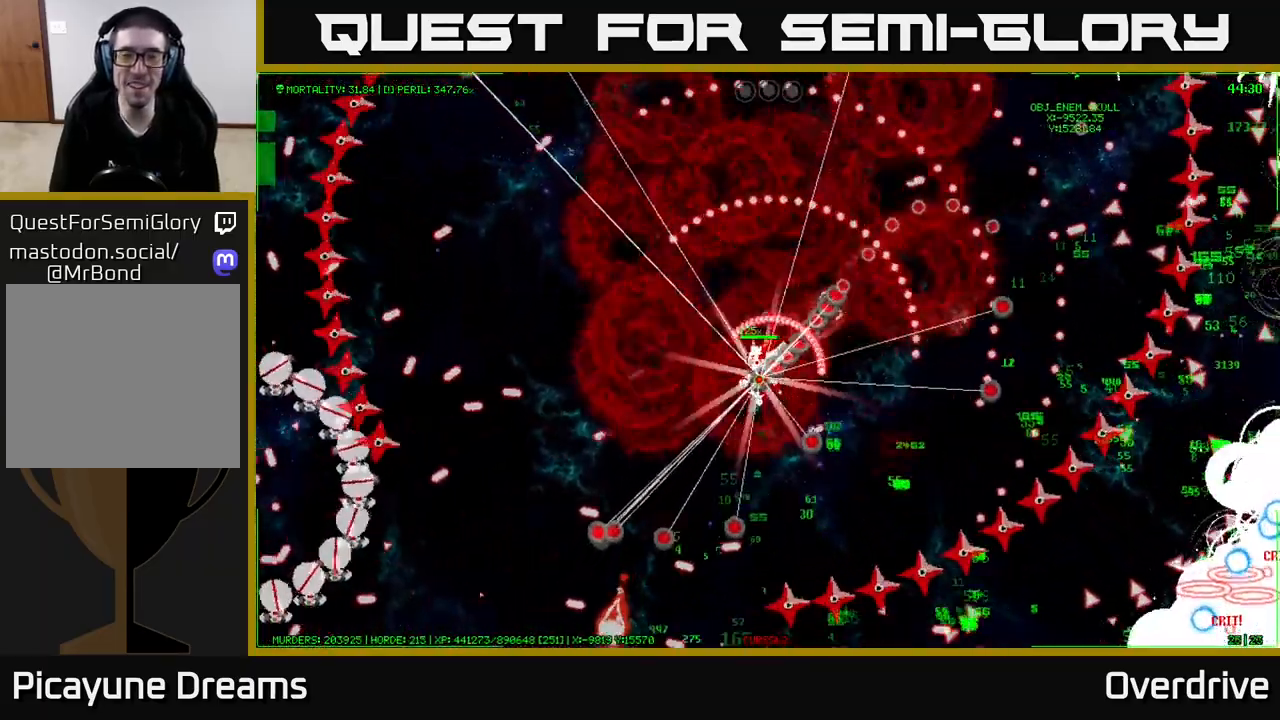
{"buttons": [], "left_stick": "down-left", "right_stick": "center", "events": []}